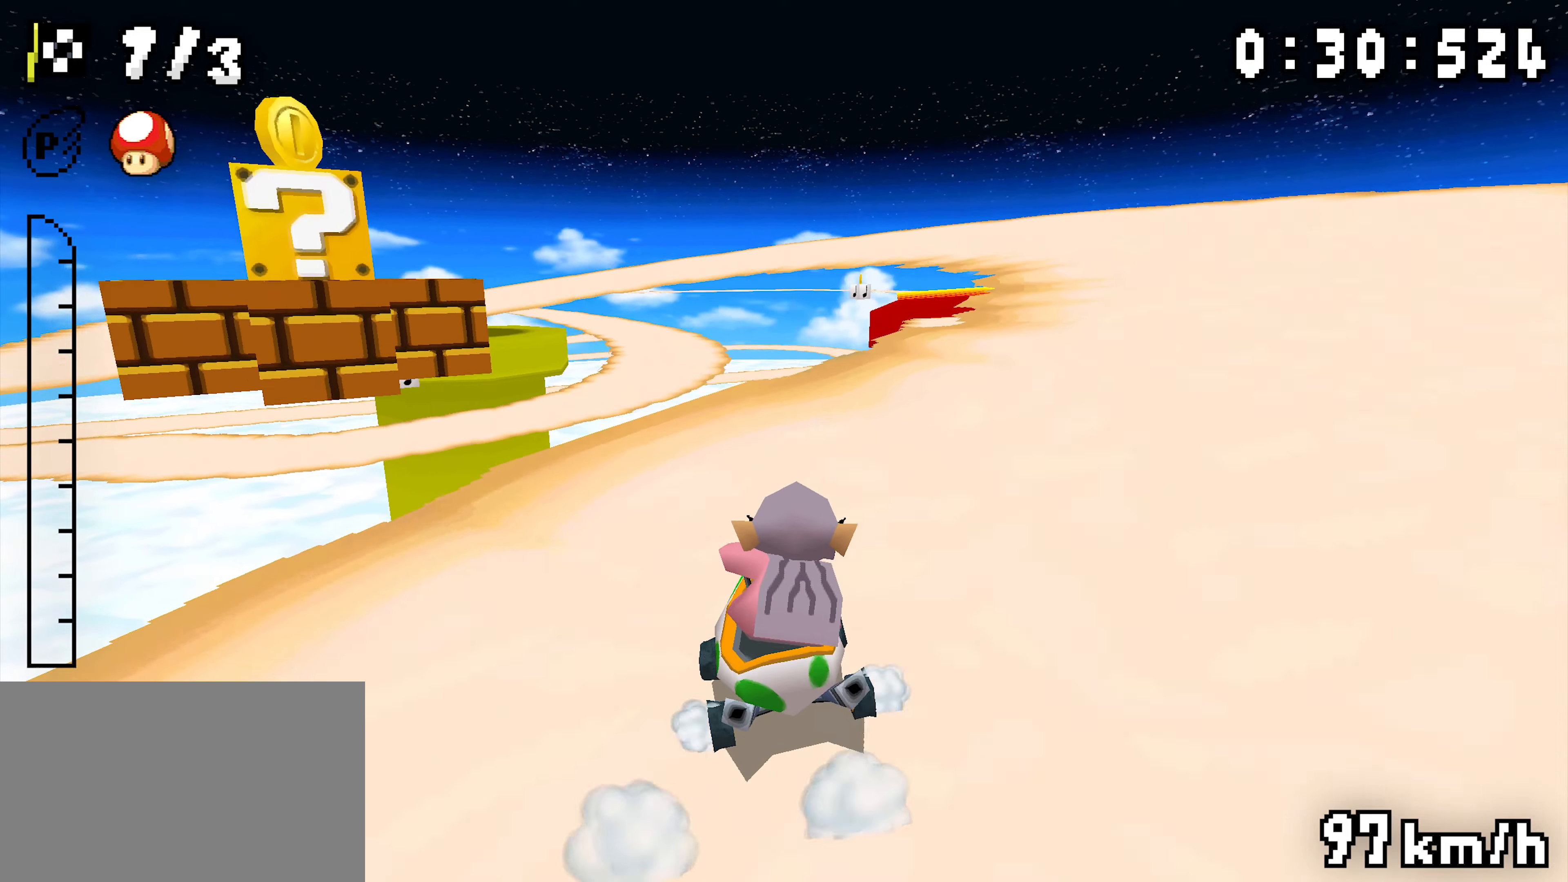
Gameplay with a controller (Nintendo layout); each line is a JSON object with the inputs held at the frame after it (dt_ms = milliseconds from this image to that frame). "events" lists button and stick changes between this image and that frame as [ms after this image, input, new state], when the widget could be followed in between. Not read: DPAD_DOWN DPAD_LEFT DPAD_UP L3 R3.
{"dt_ms": 1000, "buttons": ["A", "R1", "DPAD_RIGHT"]}
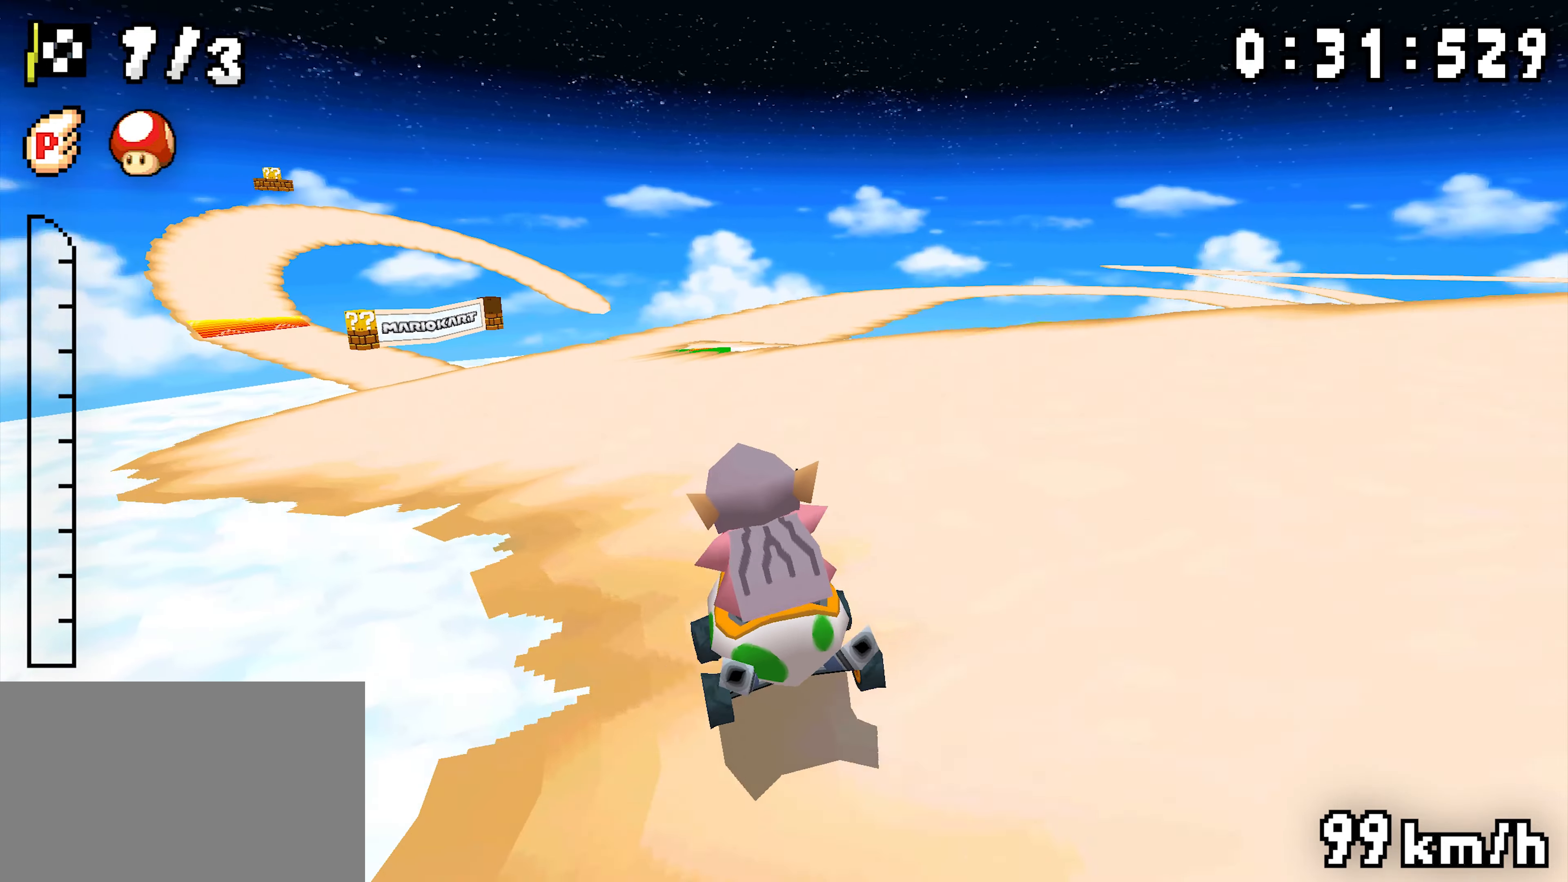
{"dt_ms": 500, "buttons": ["A", "R1"], "events": [[117, "DPAD_RIGHT", "up"], [317, "DPAD_RIGHT", "down"], [467, "DPAD_RIGHT", "up"]]}
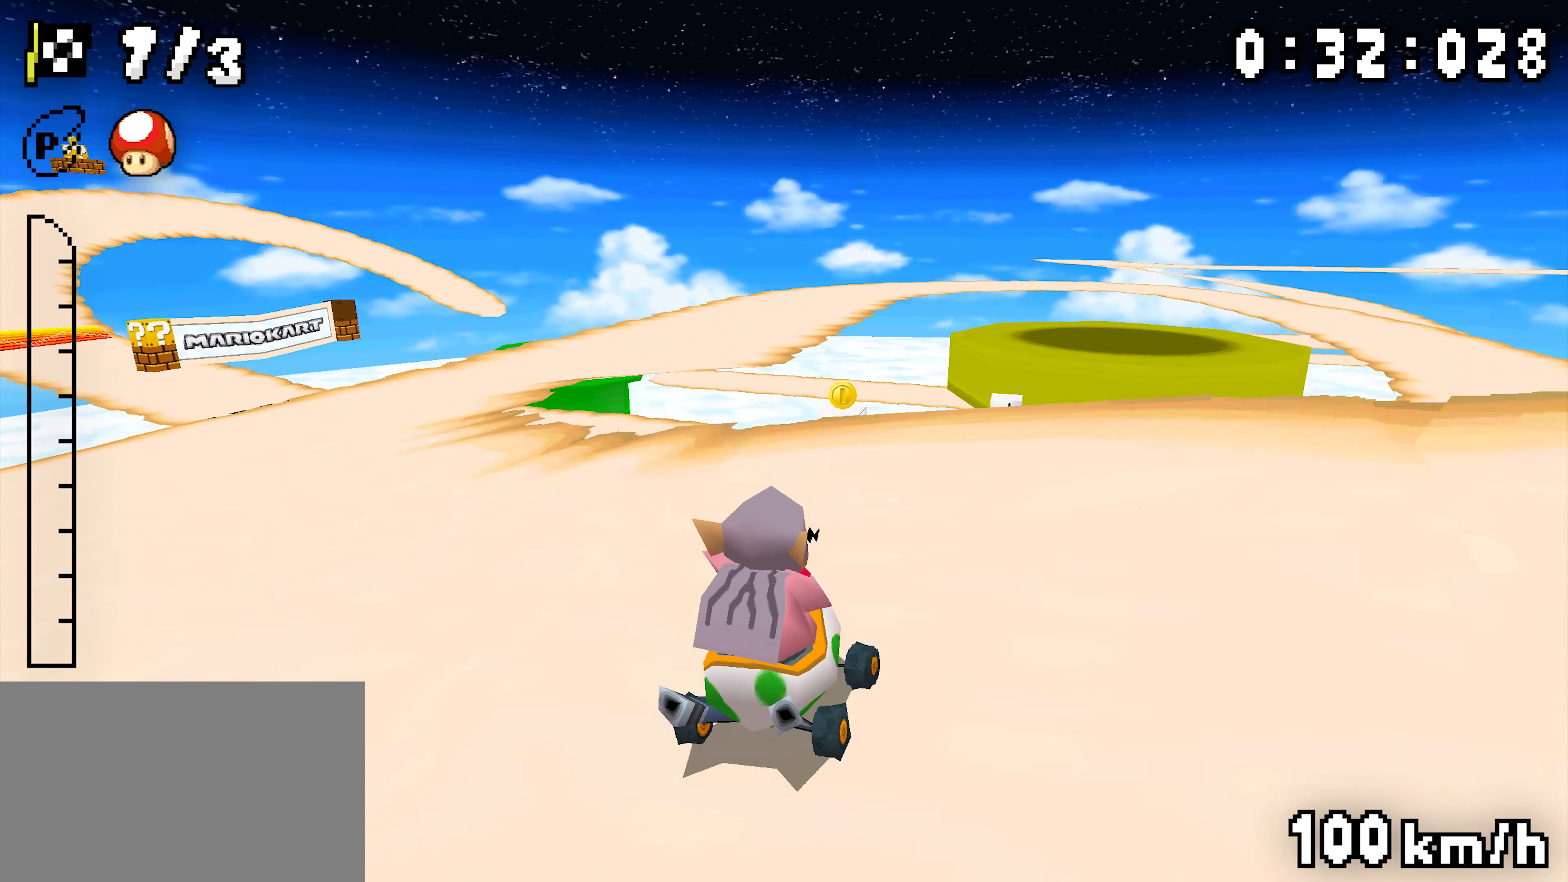
{"dt_ms": 500, "buttons": ["A", "R1", "DPAD_RIGHT"]}
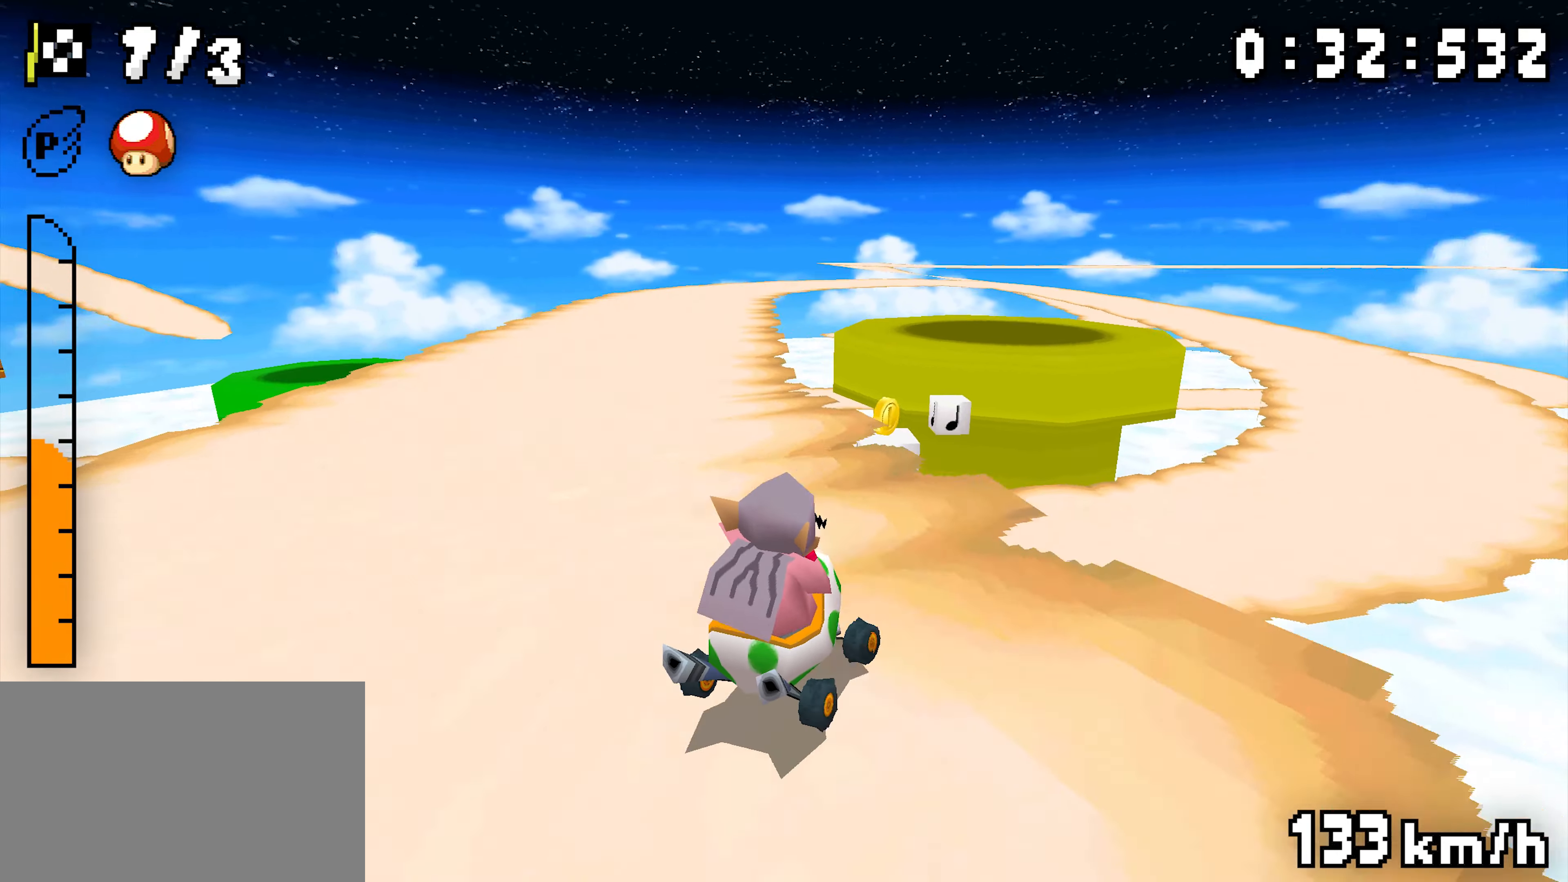
{"dt_ms": 500, "buttons": ["A", "R1", "DPAD_RIGHT"], "events": [[67, "DPAD_RIGHT", "up"], [383, "DPAD_RIGHT", "down"]]}
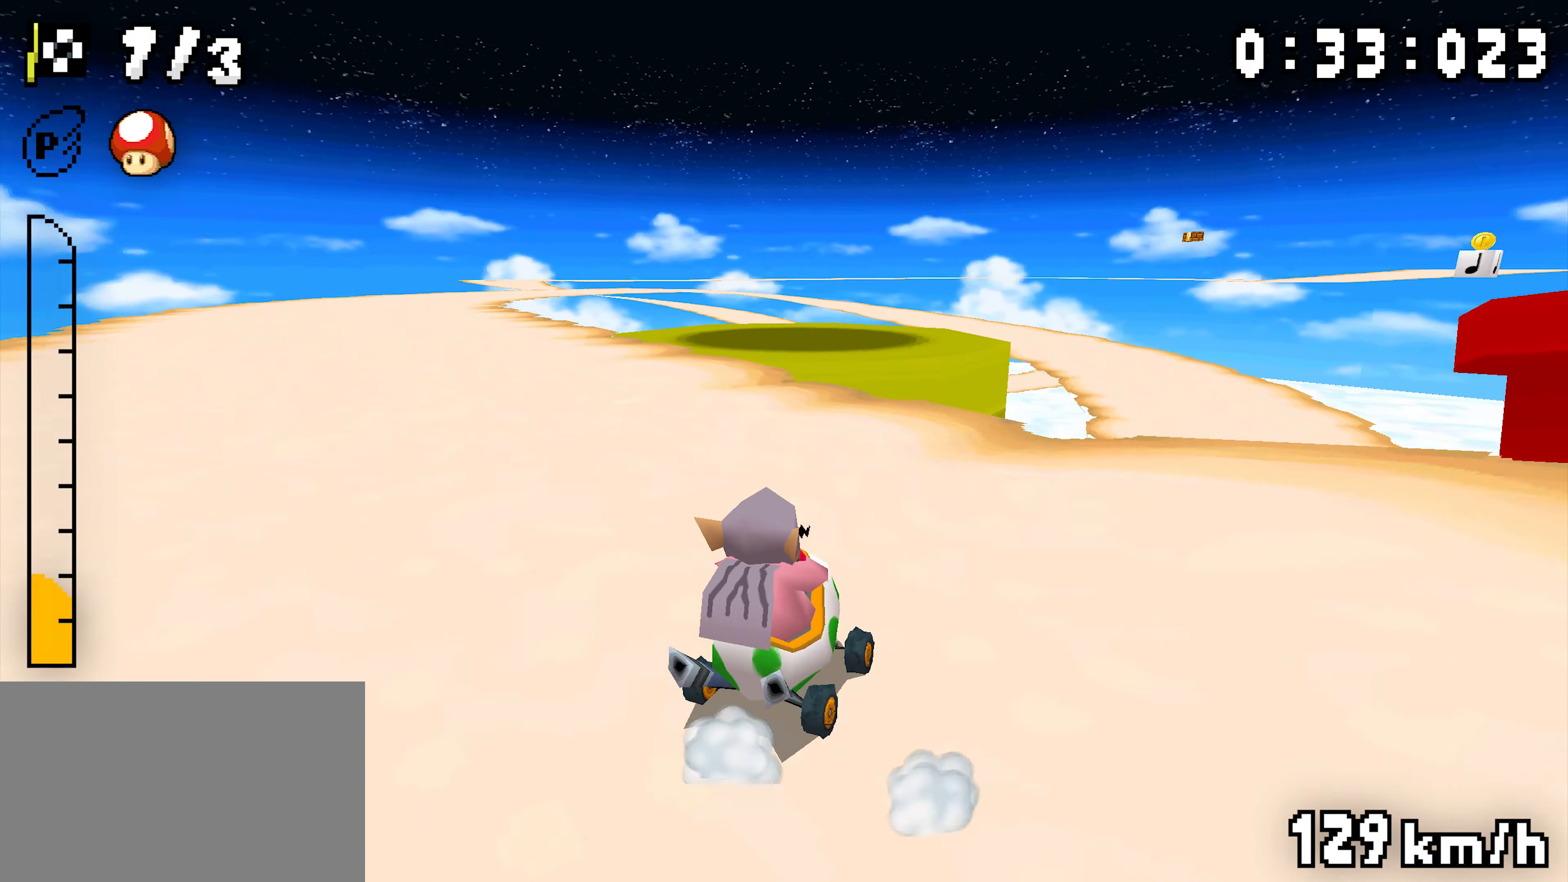
{"dt_ms": 500, "buttons": ["A", "R1"], "events": [[17, "DPAD_RIGHT", "up"], [233, "DPAD_RIGHT", "down"], [450, "DPAD_RIGHT", "up"]]}
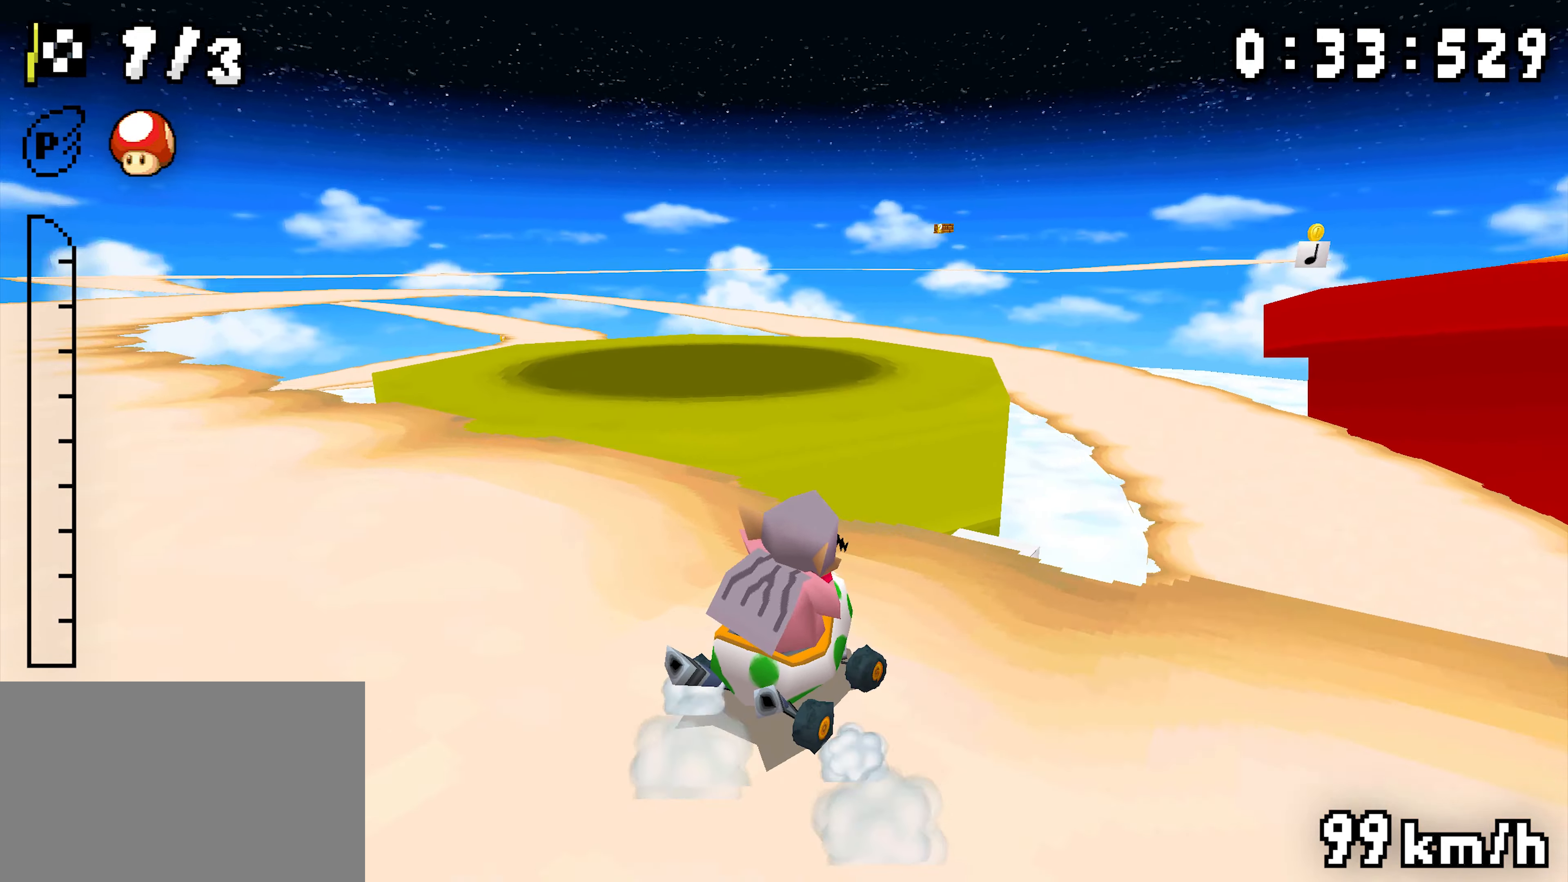
{"dt_ms": 500, "buttons": ["A", "R1"]}